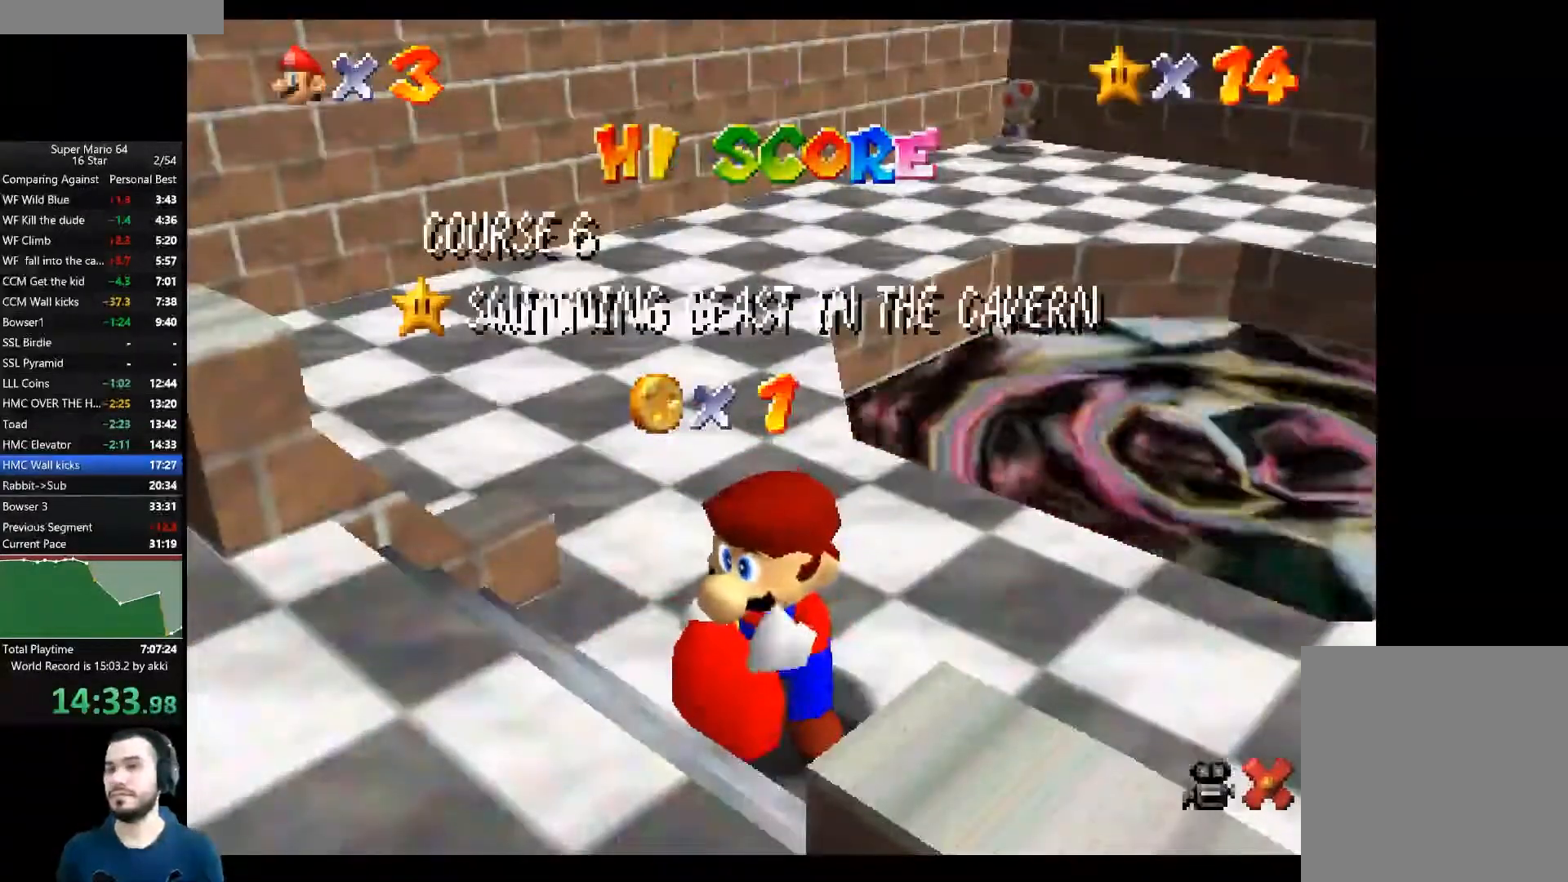
Gameplay with a controller (Xbox layout); each line is a JSON object with the inputs held at the frame after it. "button_events" lists button changes between this image and that frame as [ms after this image, input, new state], when the widget could be followed in between (sticks are given only as held states). This document gives stick clicks only as held states, not as events. Not read: L1 R1.
{"buttons": ["A"], "left_stick": "center", "right_stick": "center", "button_events": [[50, "A", "down"], [200, "A", "up"], [484, "A", "down"]]}
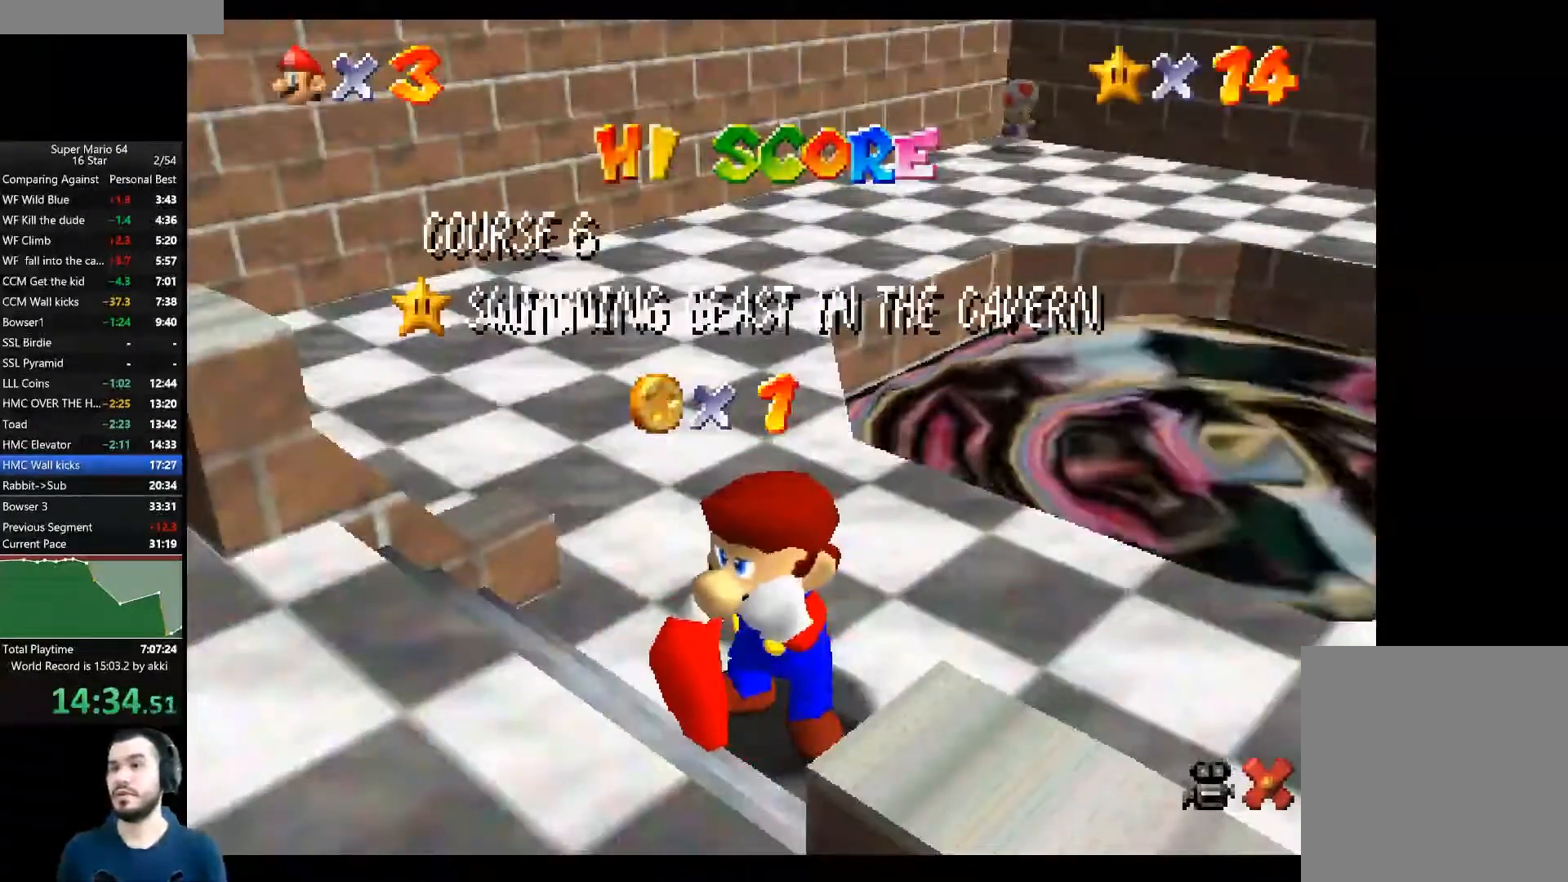
{"buttons": [], "left_stick": "center", "right_stick": "center", "button_events": [[117, "A", "up"]]}
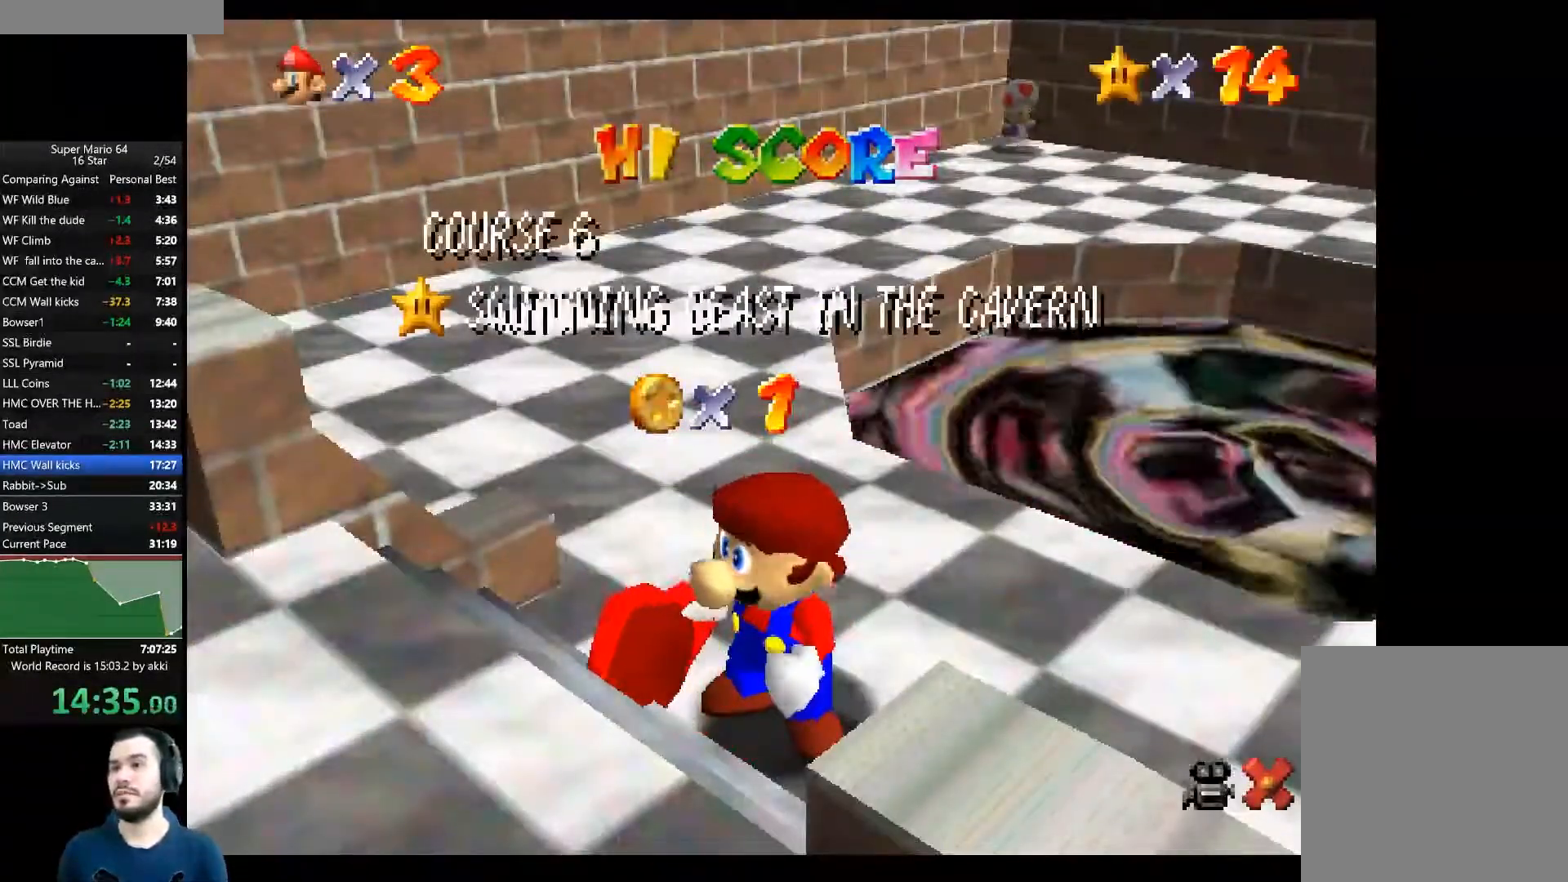
{"buttons": [], "left_stick": "center", "right_stick": "center", "button_events": []}
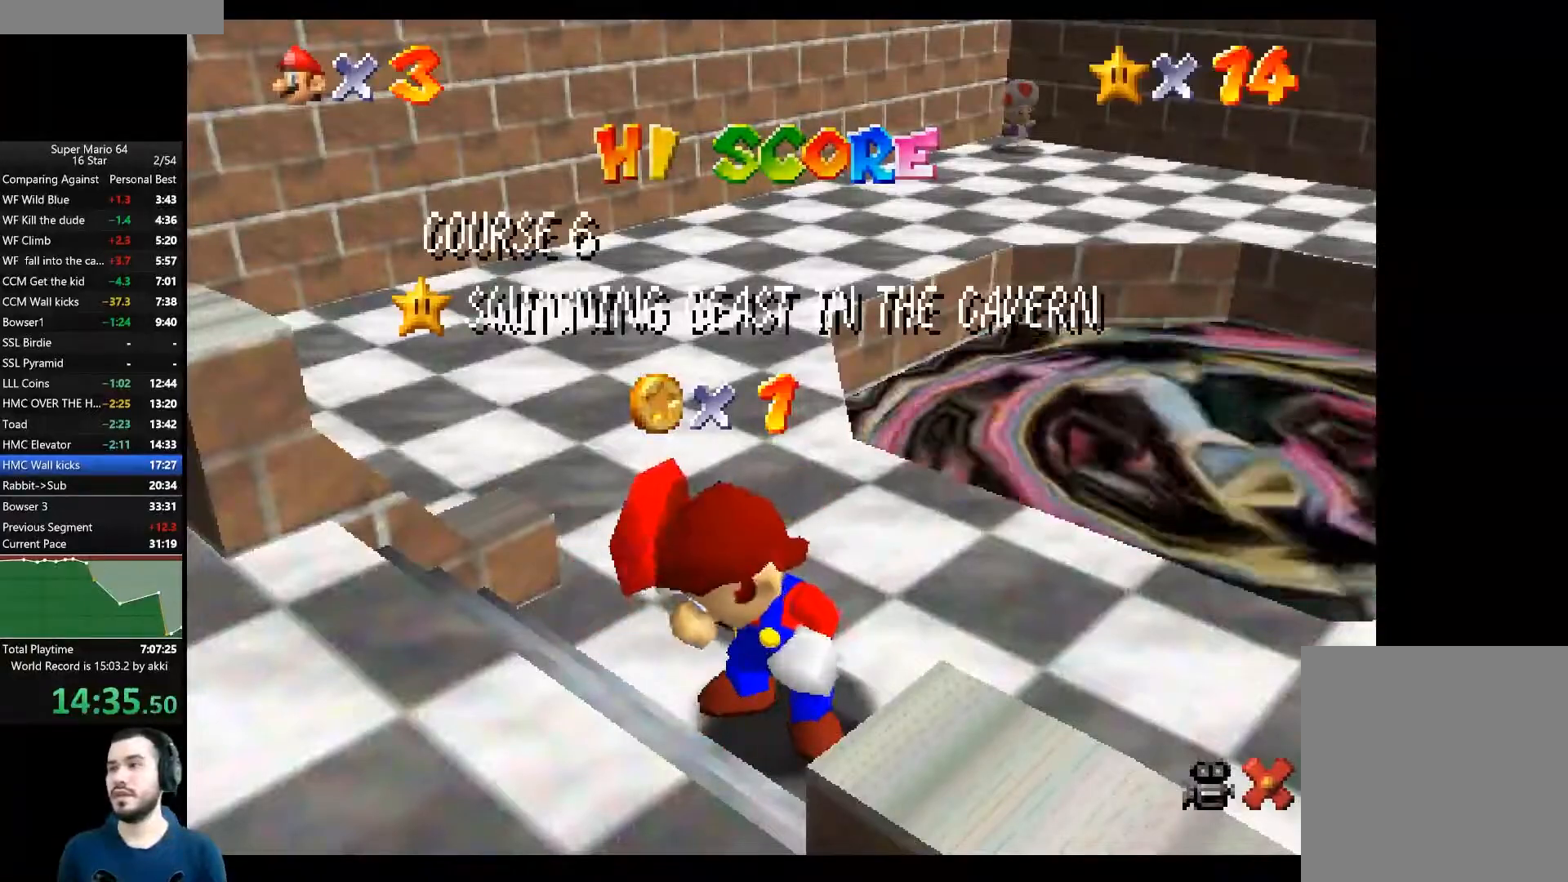
{"buttons": [], "left_stick": "center", "right_stick": "center", "button_events": []}
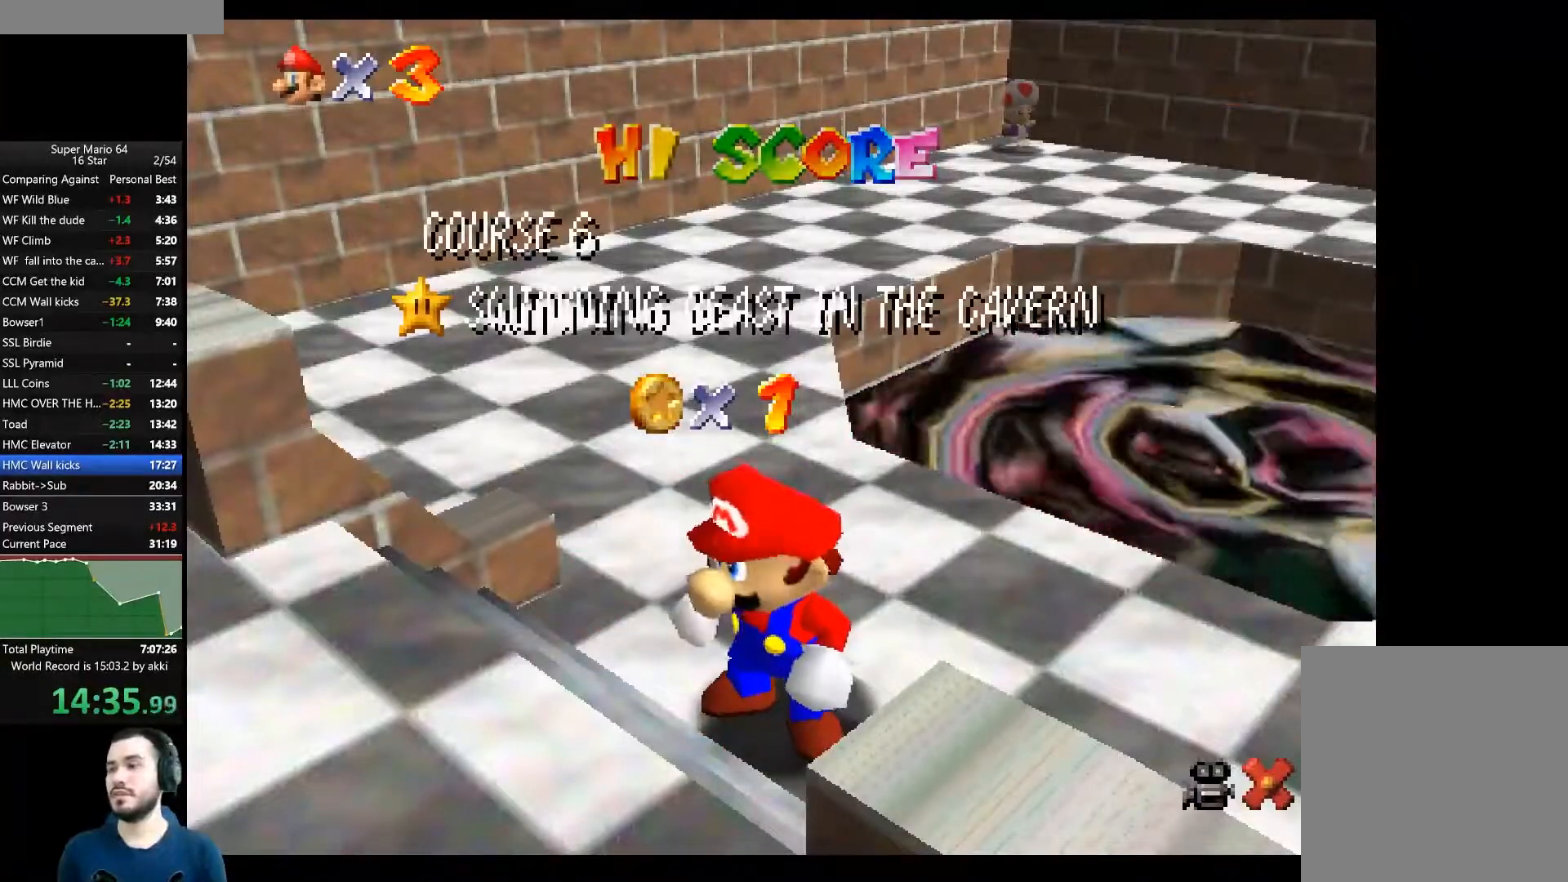
{"buttons": [], "left_stick": "down", "right_stick": "center", "button_events": []}
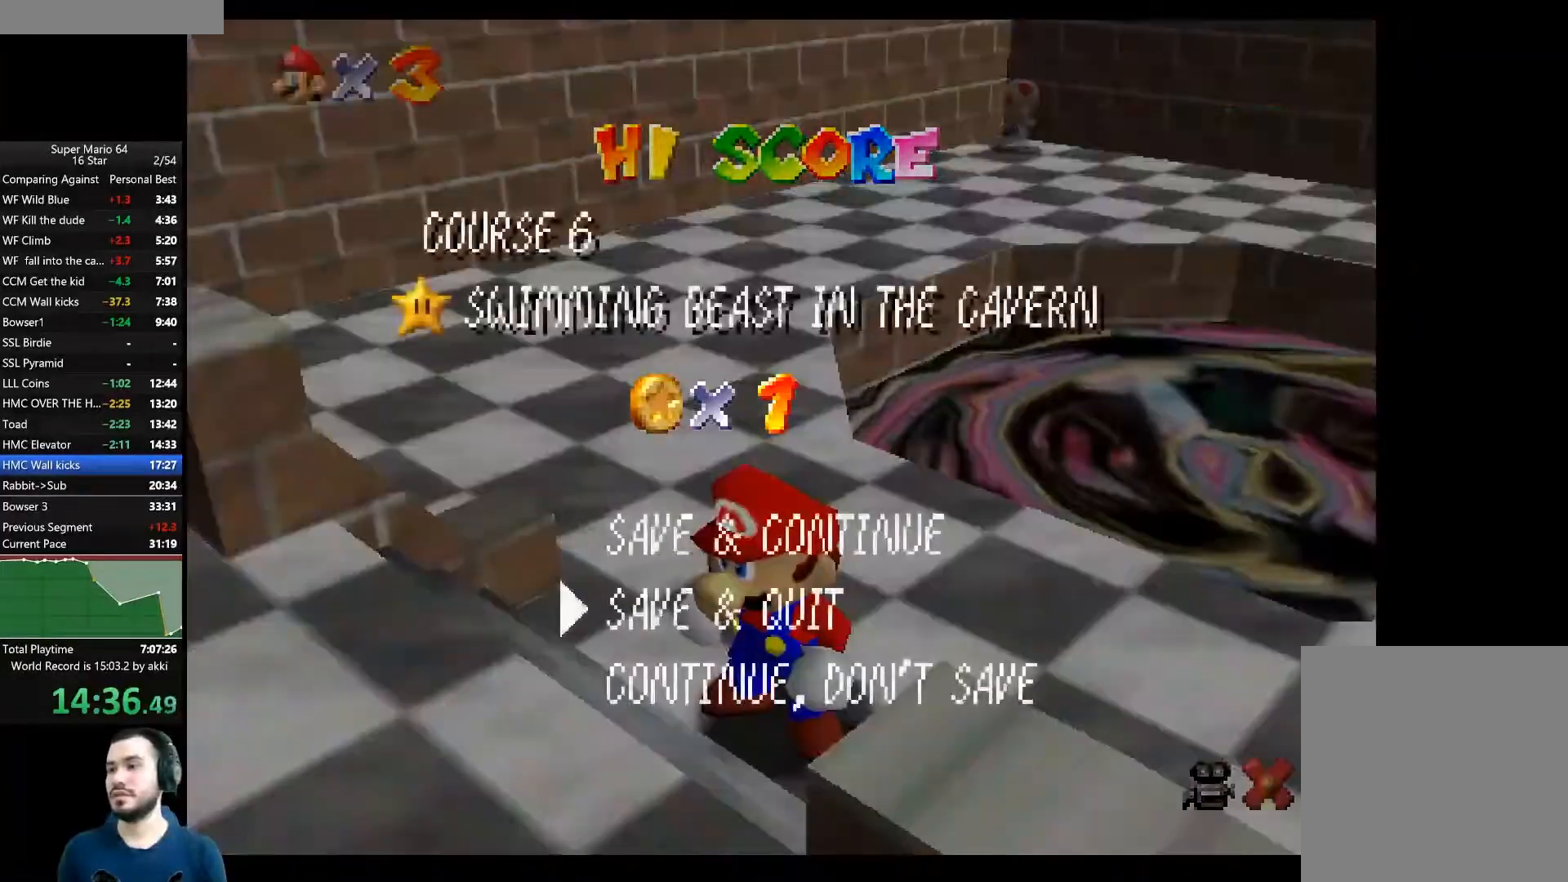
{"buttons": [], "left_stick": "center", "right_stick": "center", "button_events": [[418, "A", "down"], [501, "A", "up"]]}
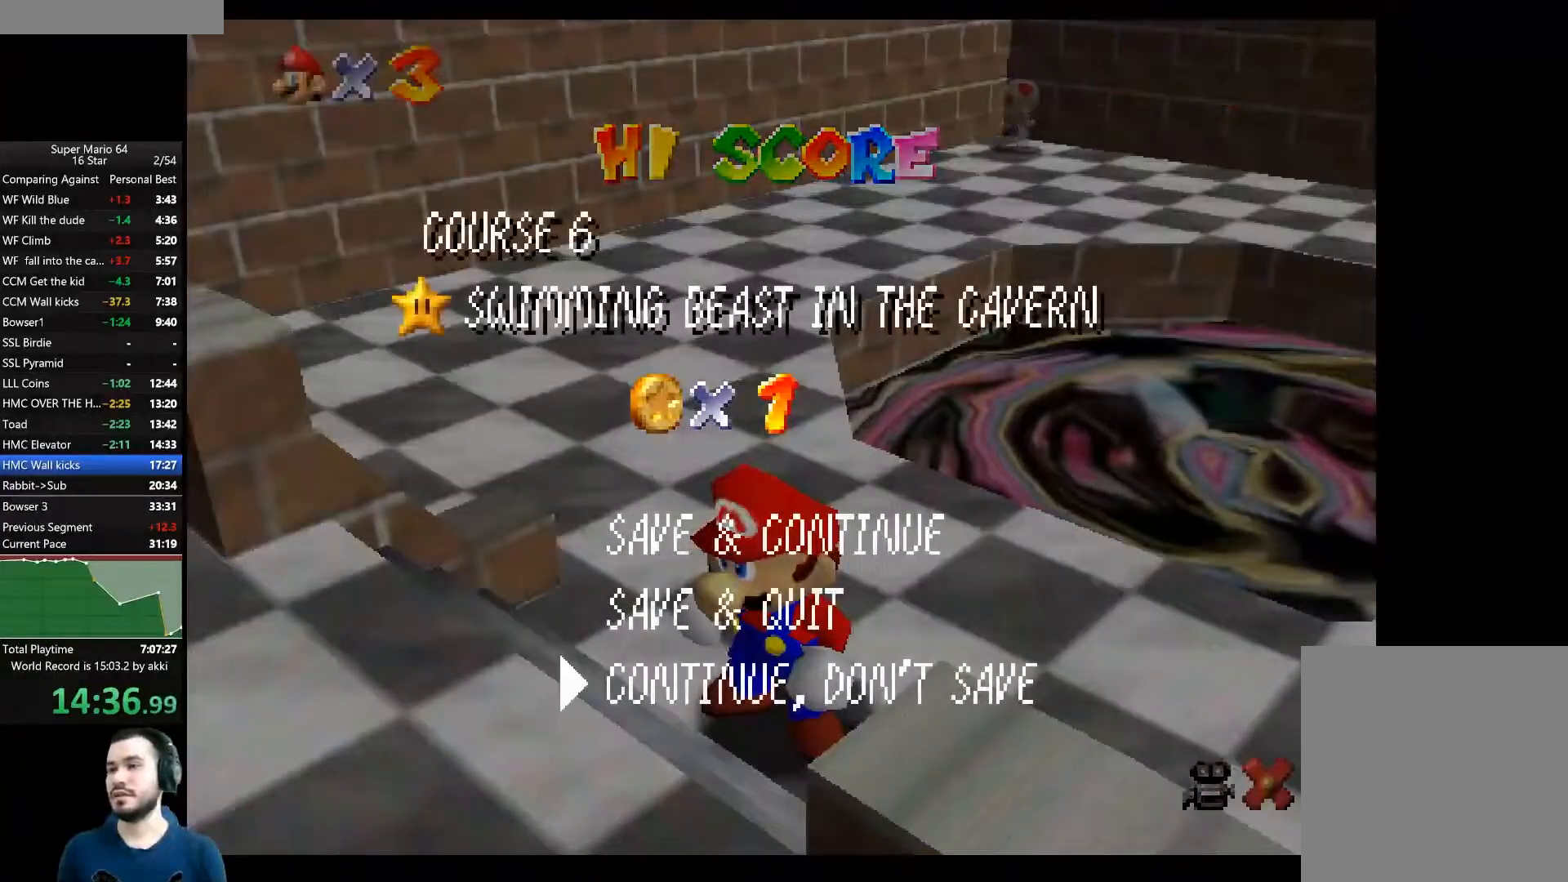
{"buttons": ["A", "L2"], "left_stick": "center", "right_stick": "center", "button_events": [[284, "L2", "down"], [467, "A", "down"]]}
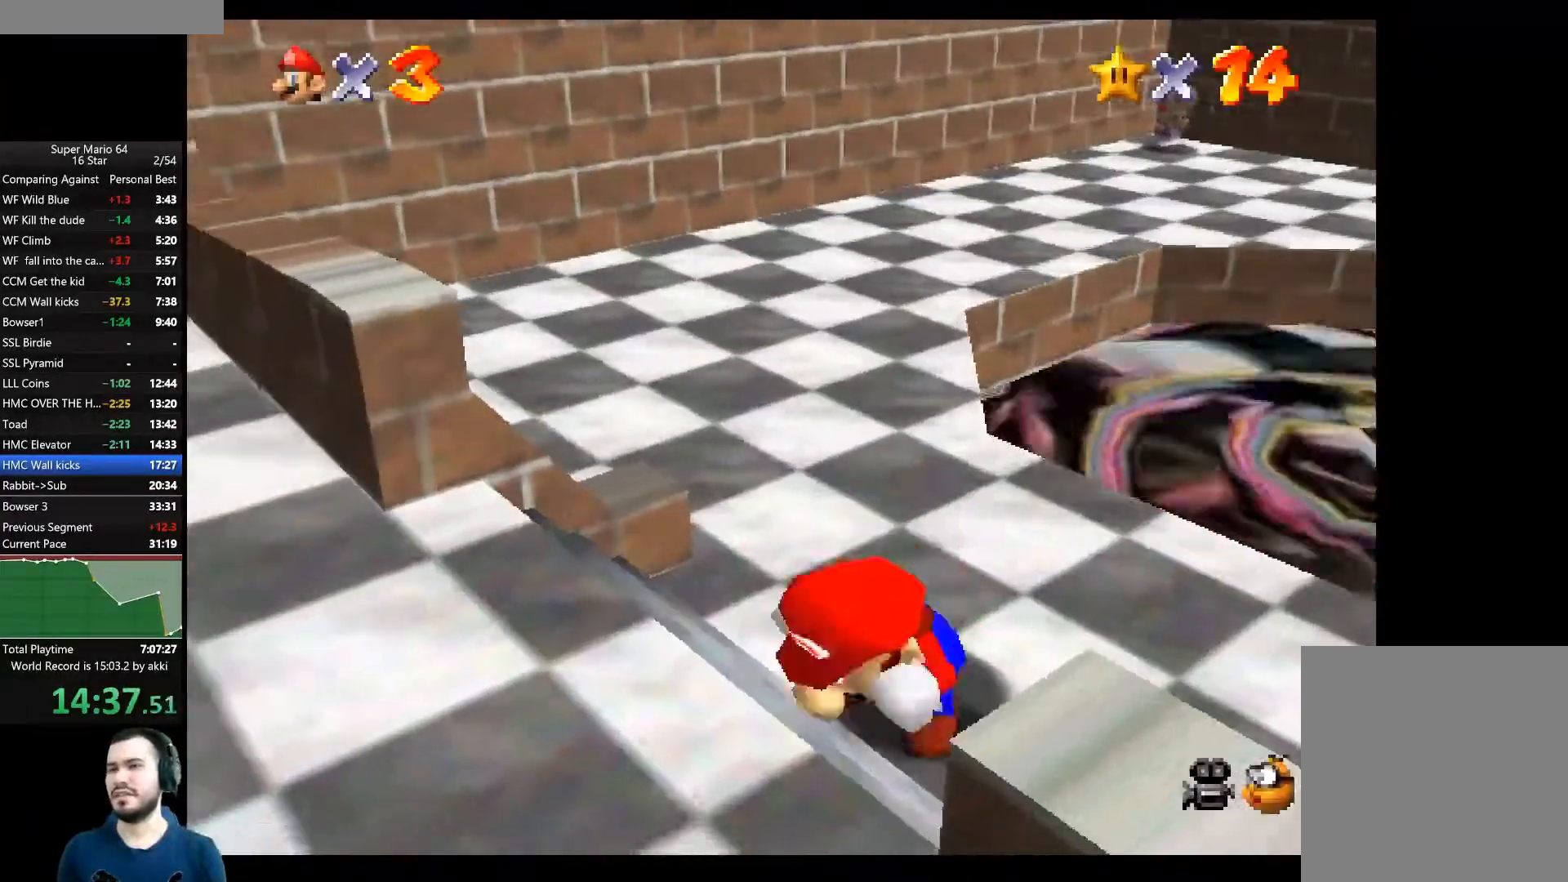
{"buttons": ["L2"], "left_stick": "up-right", "right_stick": "center", "button_events": [[83, "A", "up"]]}
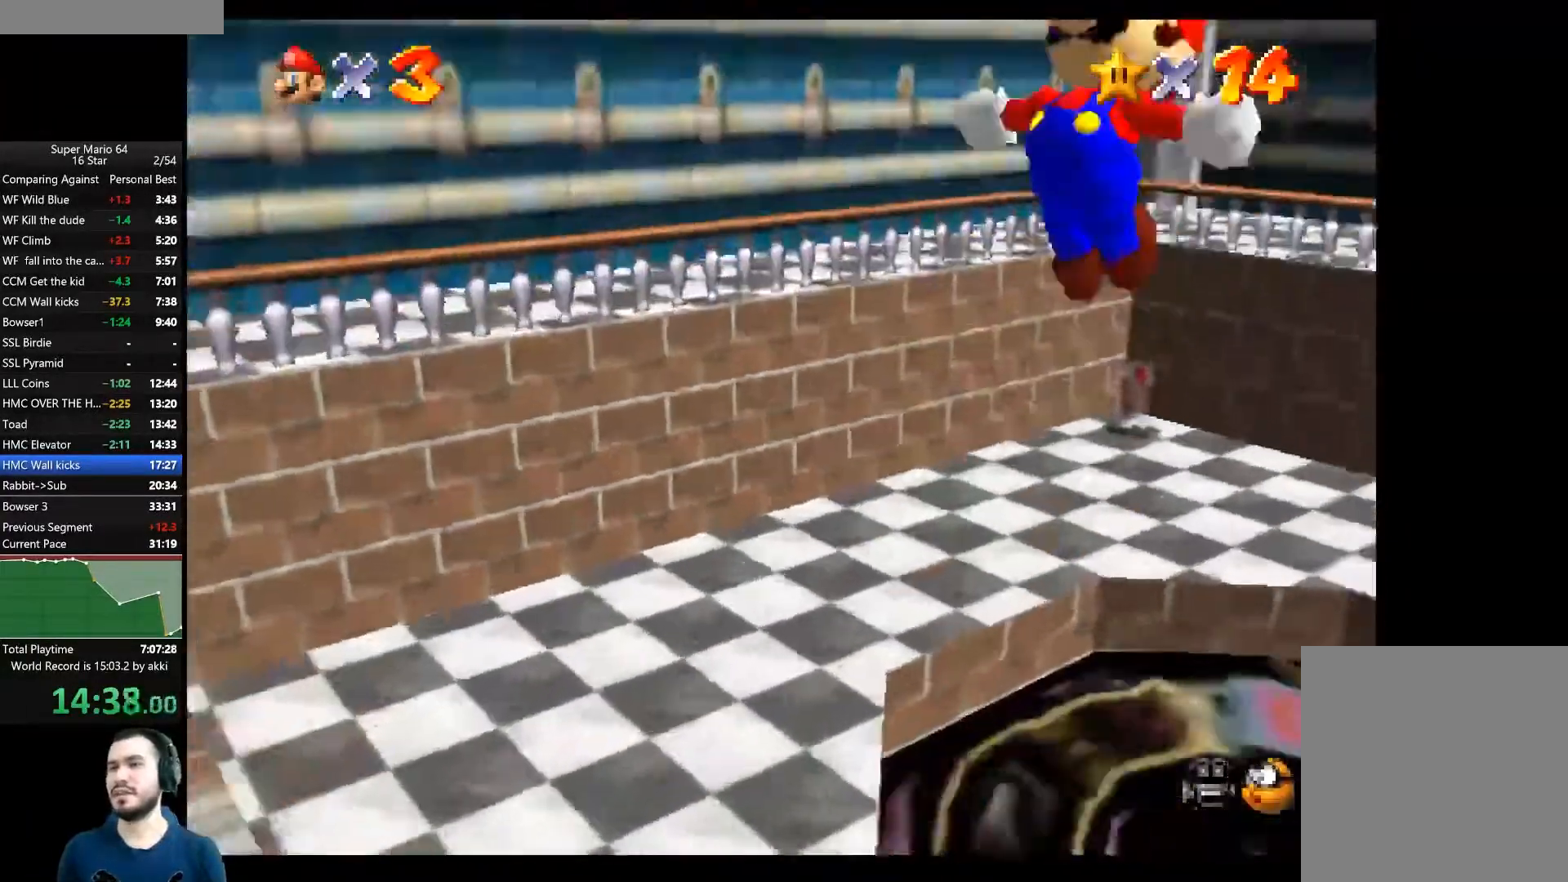
{"buttons": ["L2"], "left_stick": "up-right", "right_stick": "center", "button_events": []}
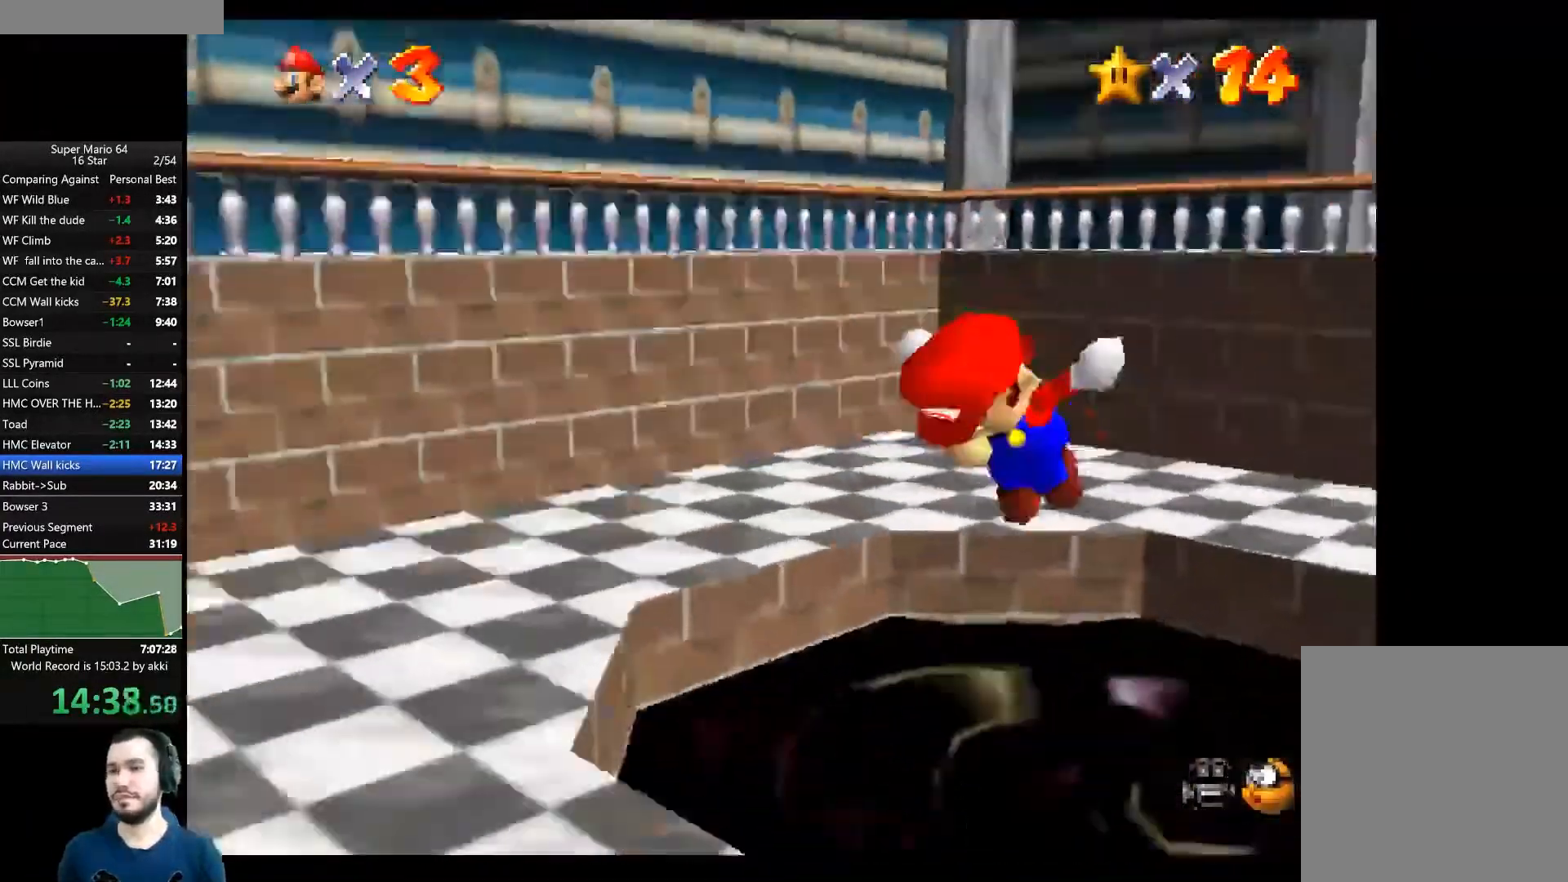
{"buttons": [], "left_stick": "center", "right_stick": "center", "button_events": [[50, "L2", "up"]]}
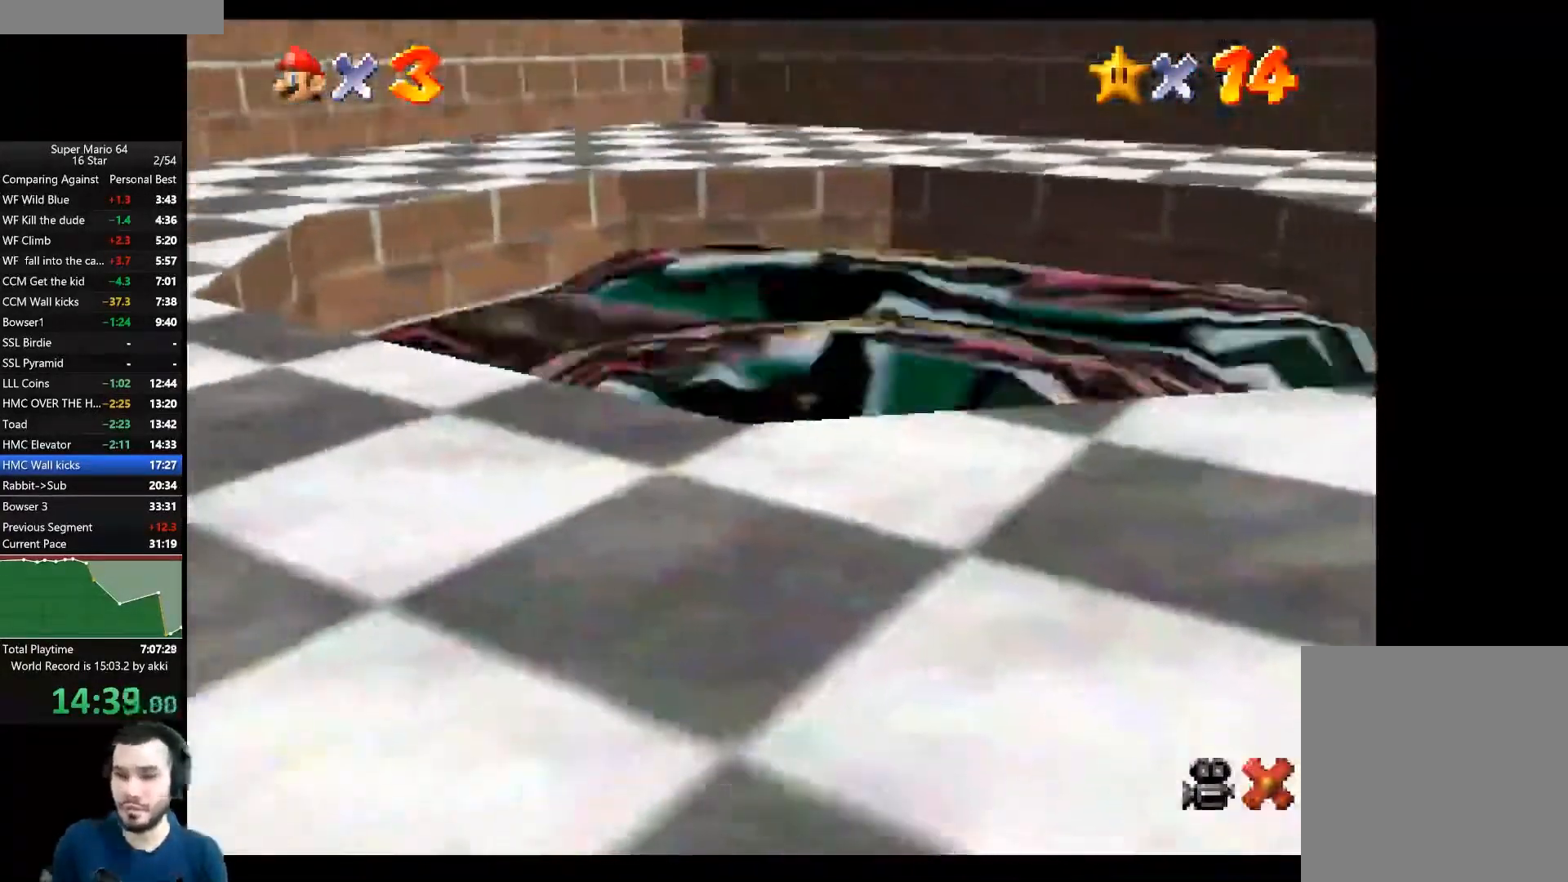
{"buttons": [], "left_stick": "center", "right_stick": "center", "button_events": []}
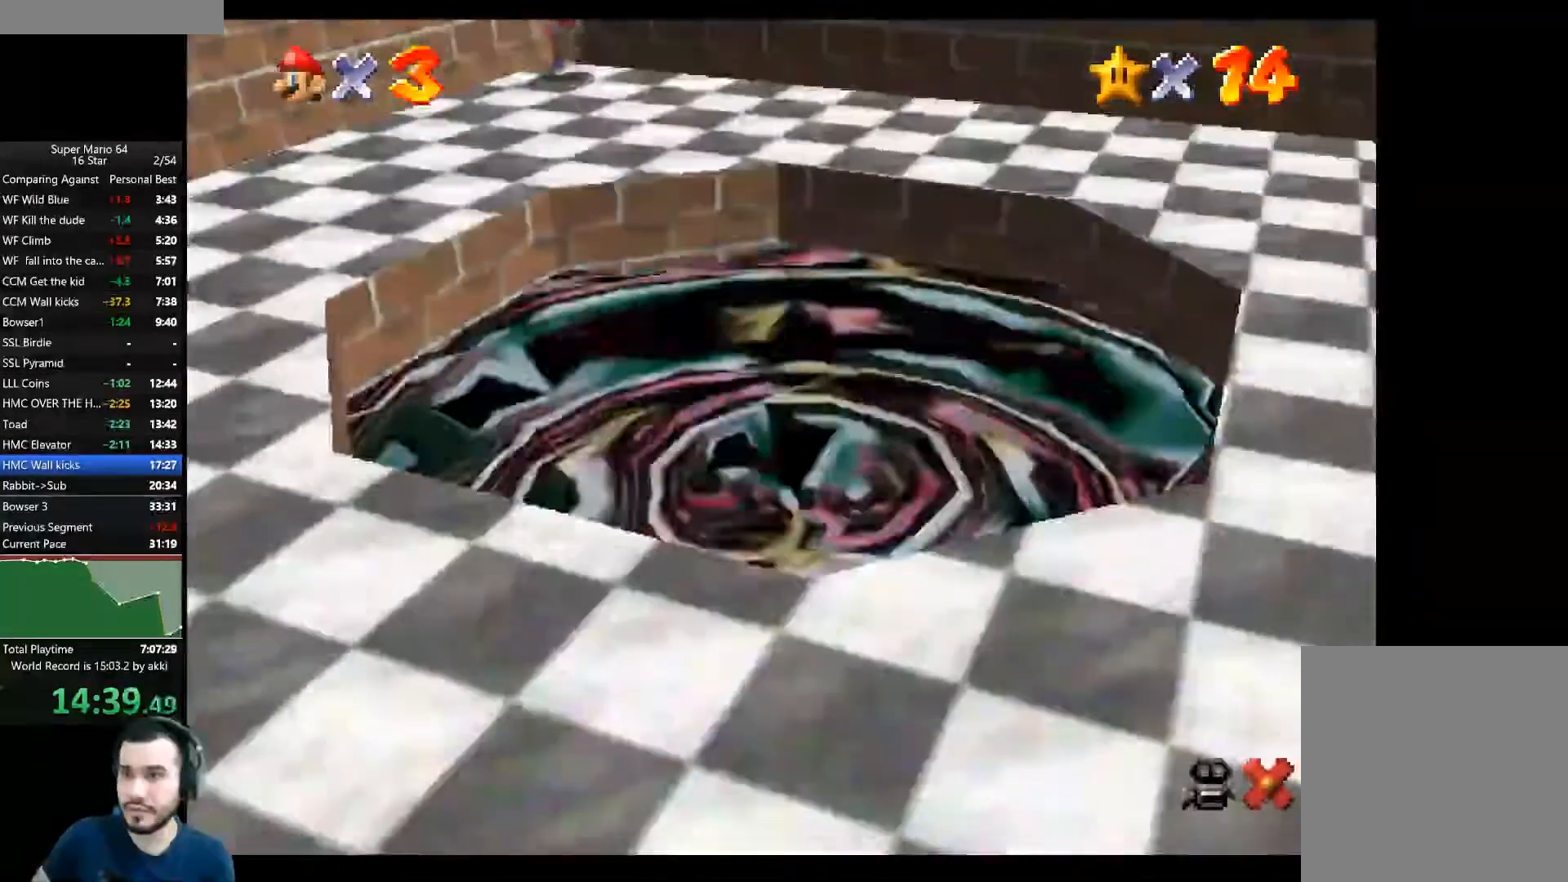
{"buttons": [], "left_stick": "center", "right_stick": "center", "button_events": []}
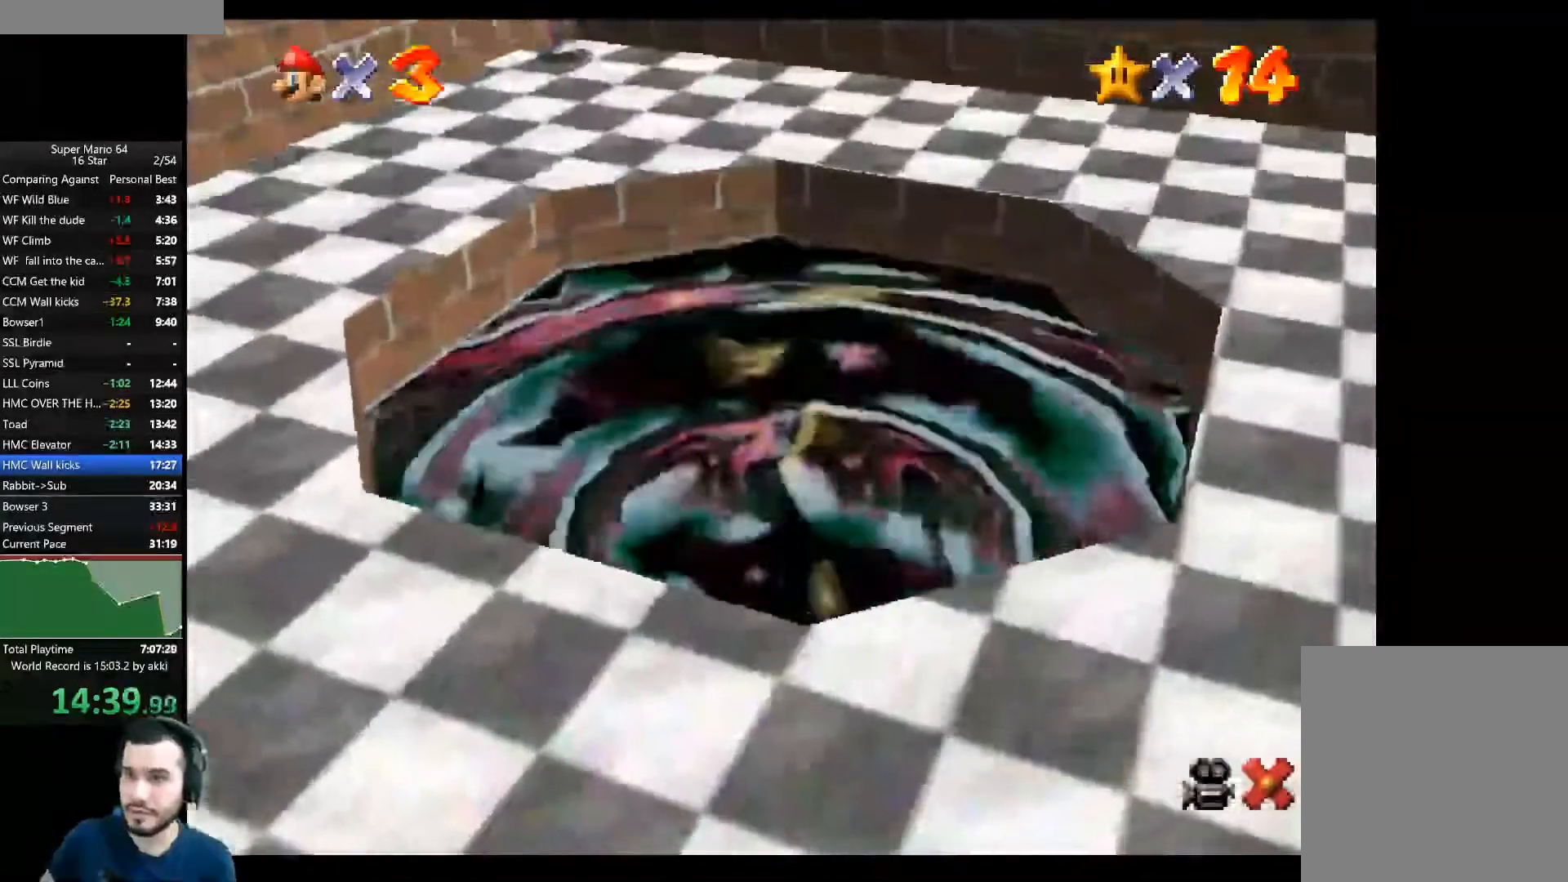
{"buttons": [], "left_stick": "center", "right_stick": "center", "button_events": []}
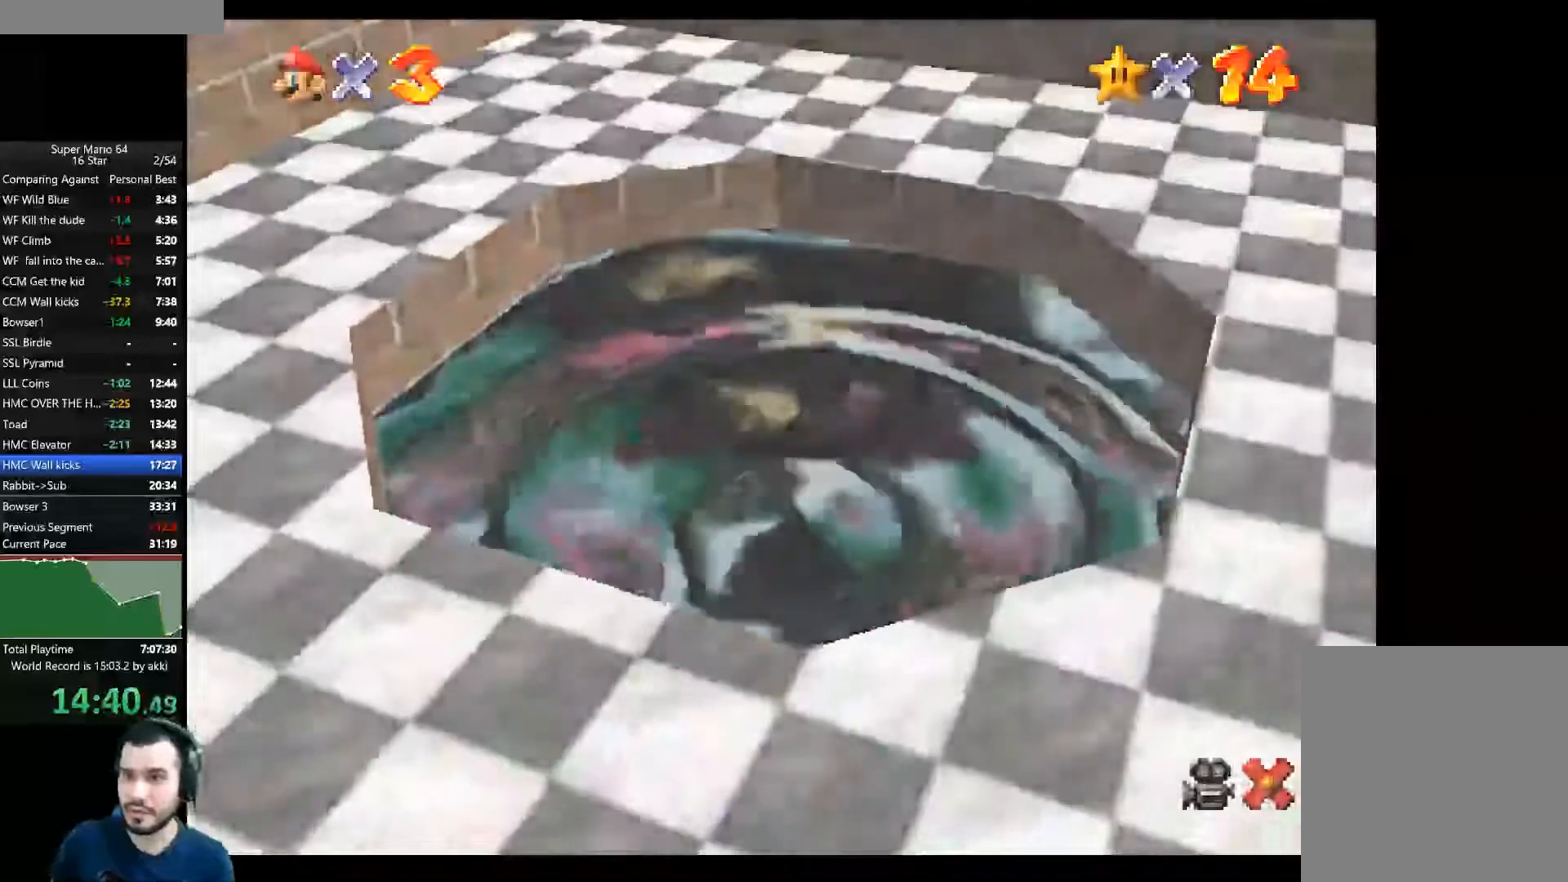
{"buttons": [], "left_stick": "center", "right_stick": "center", "button_events": []}
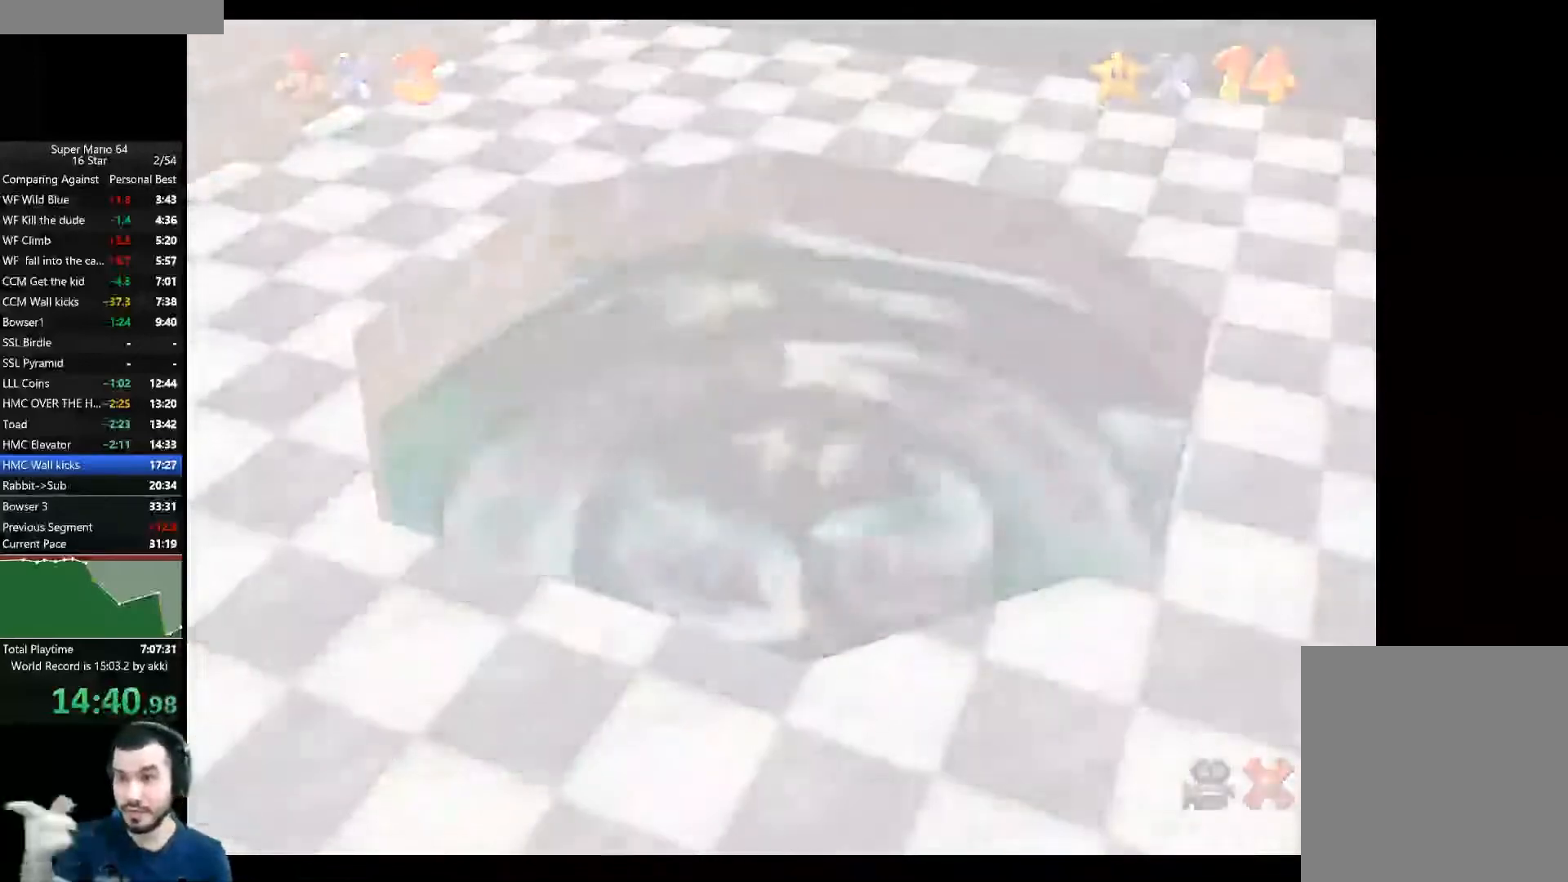
{"buttons": [], "left_stick": "center", "right_stick": "center", "button_events": []}
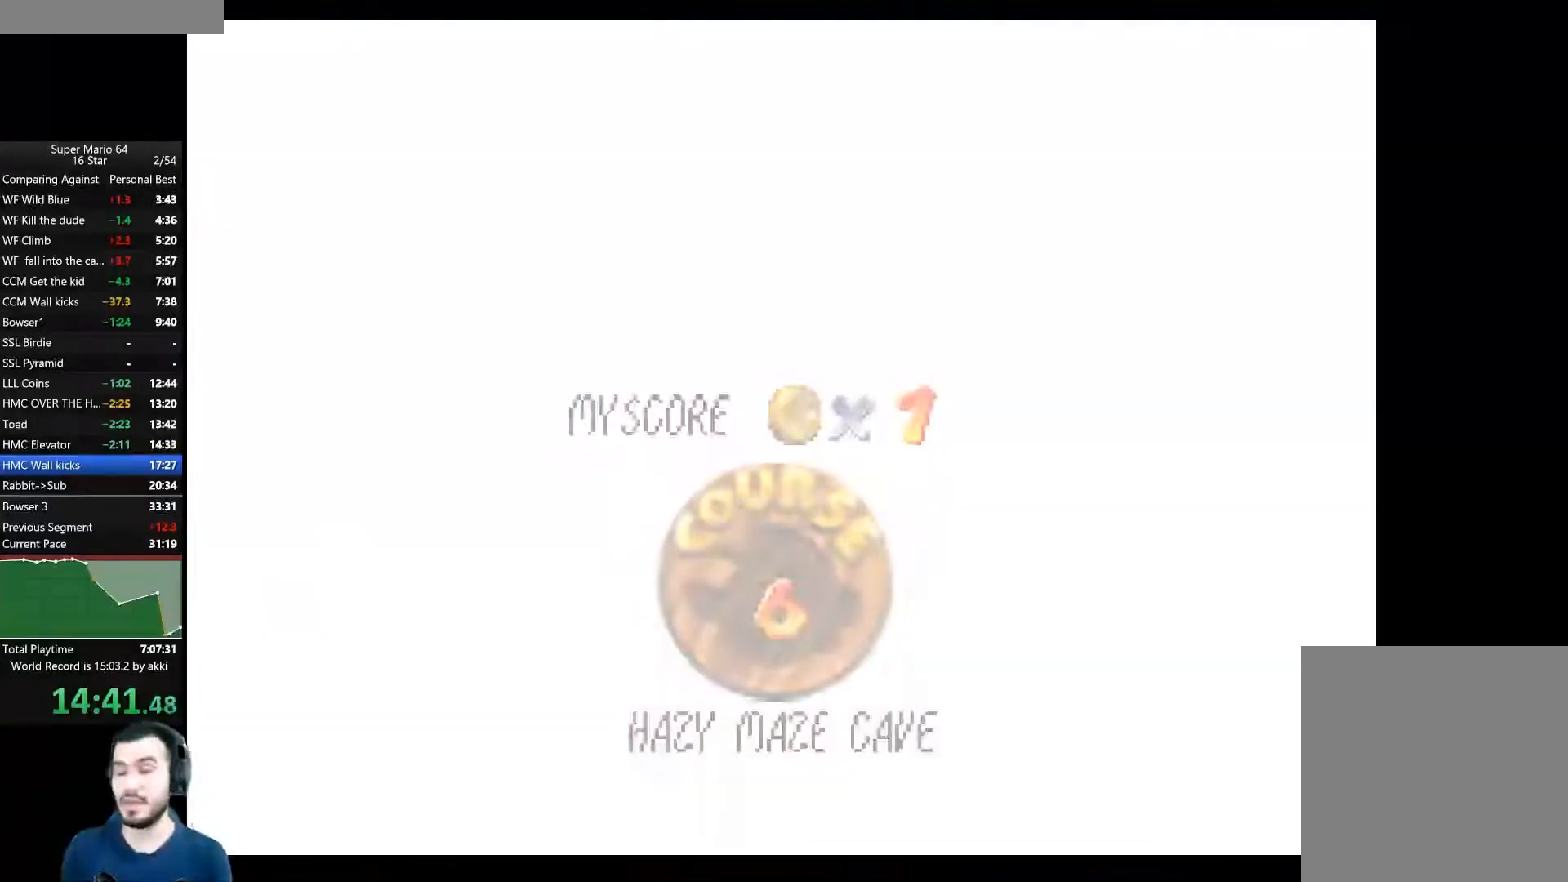
{"buttons": [], "left_stick": "center", "right_stick": "center", "button_events": [[433, "A", "down"], [483, "A", "up"]]}
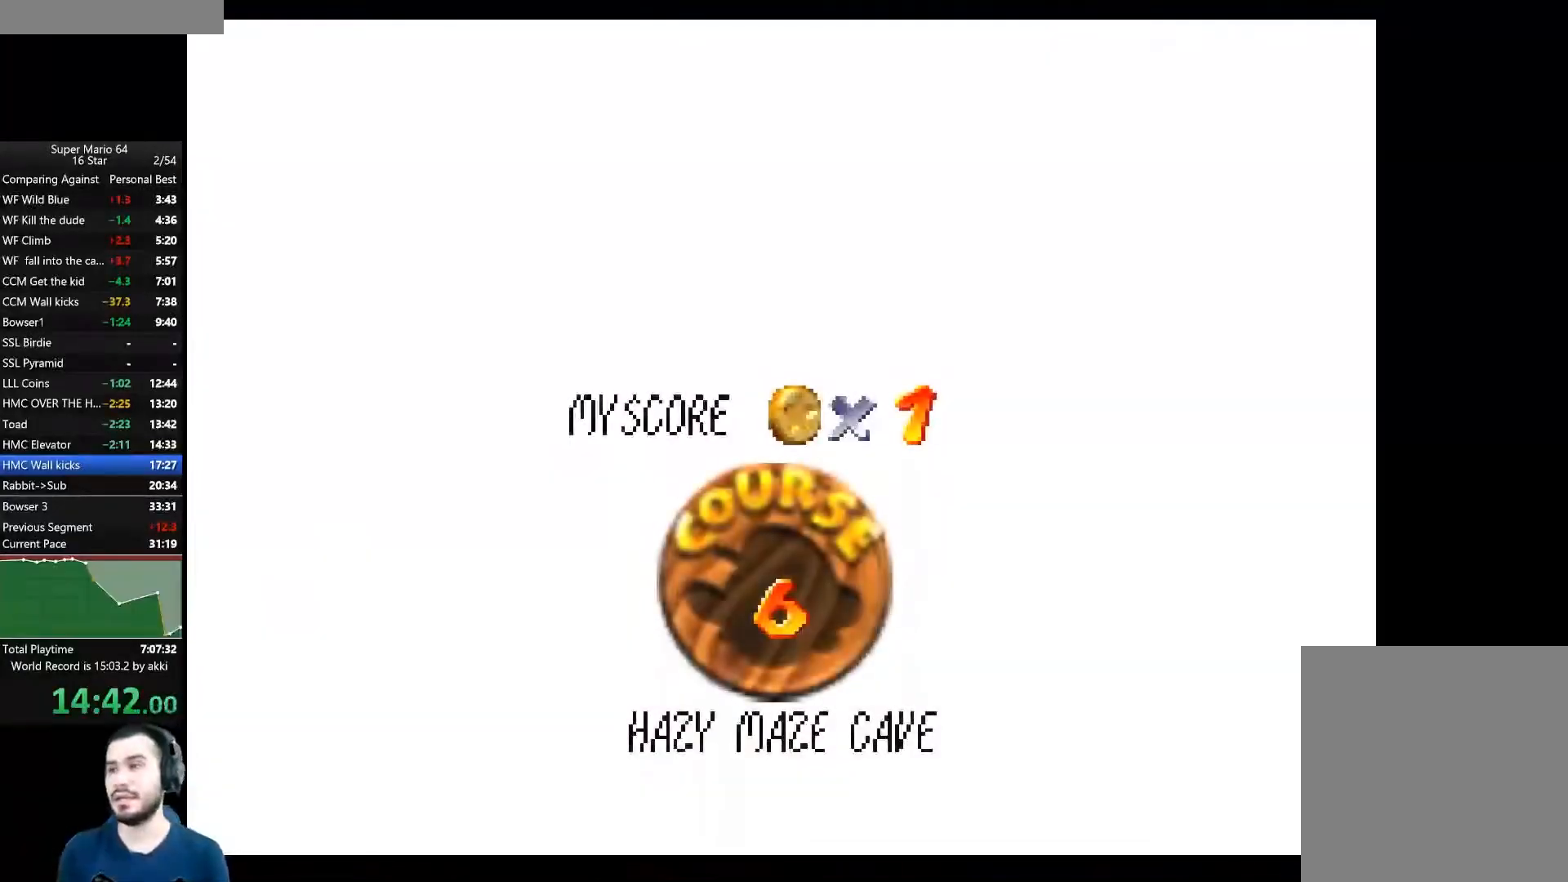
{"buttons": ["A"], "left_stick": "center", "right_stick": "center", "button_events": [[67, "A", "down"], [117, "A", "up"], [200, "A", "down"], [284, "A", "up"], [334, "A", "down"], [400, "A", "up"], [467, "A", "down"]]}
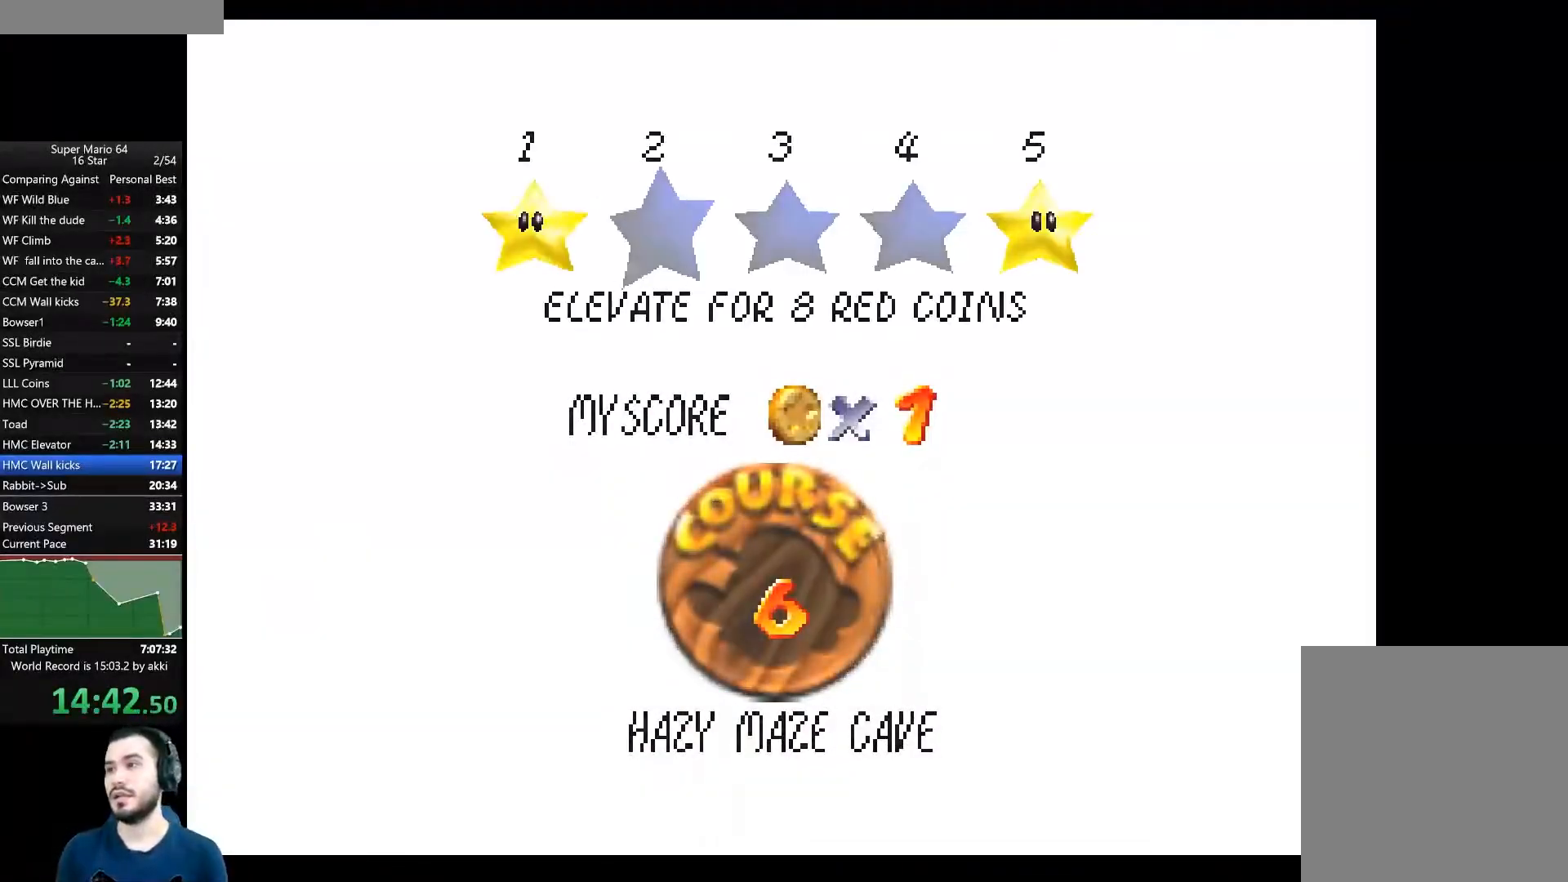
{"buttons": [], "left_stick": "center", "right_stick": "center", "button_events": [[50, "A", "up"], [100, "A", "down"], [183, "A", "up"], [250, "A", "down"], [316, "A", "up"], [383, "A", "down"], [450, "A", "up"]]}
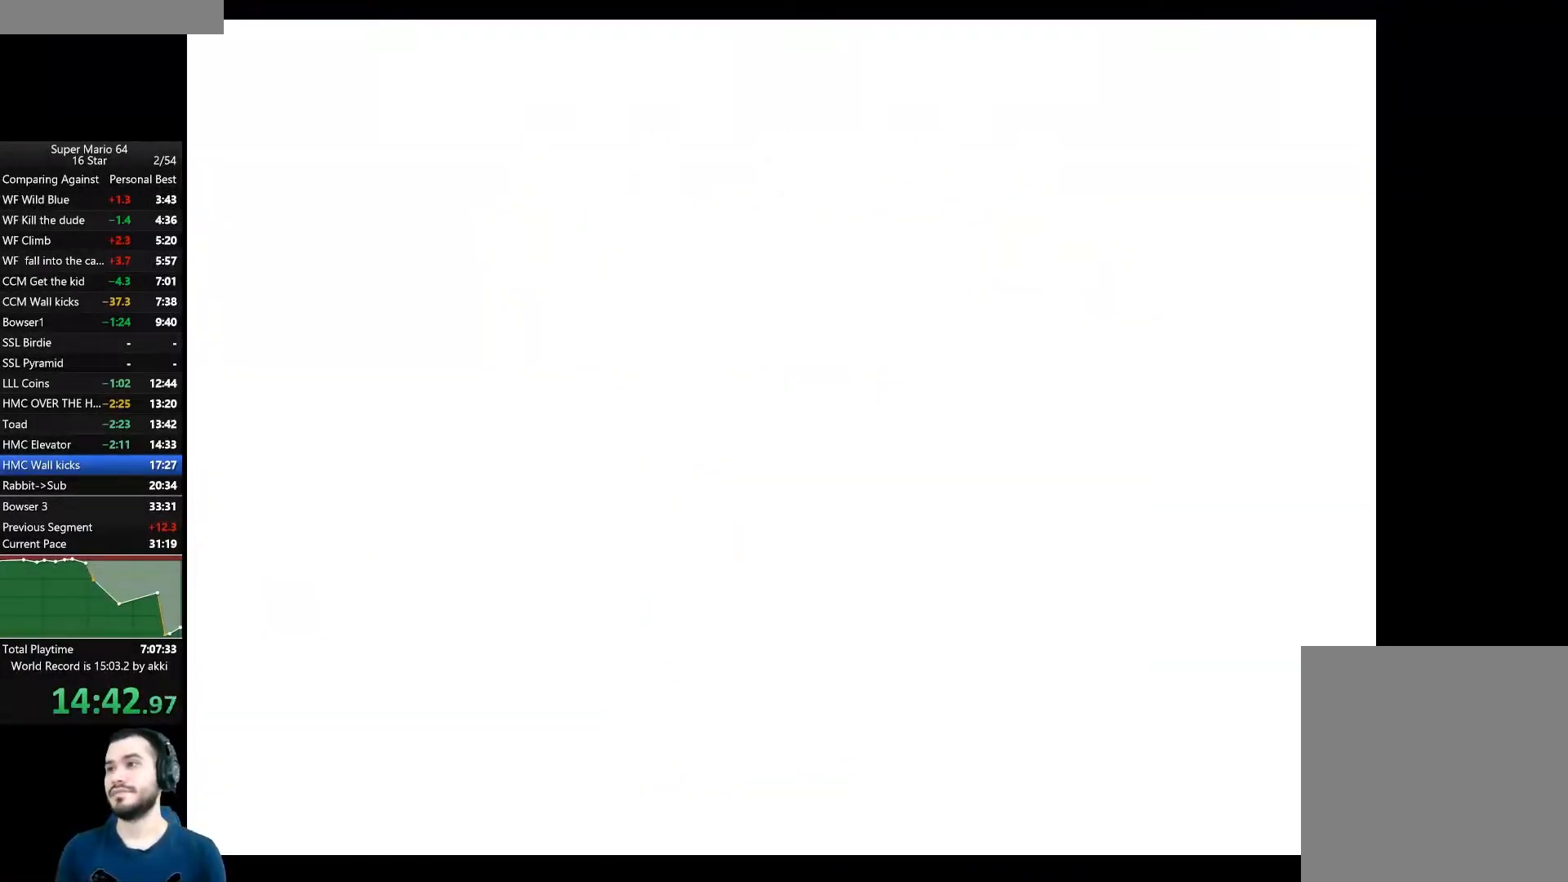
{"buttons": [], "left_stick": "center", "right_stick": "center", "button_events": [[17, "A", "down"], [117, "A", "up"]]}
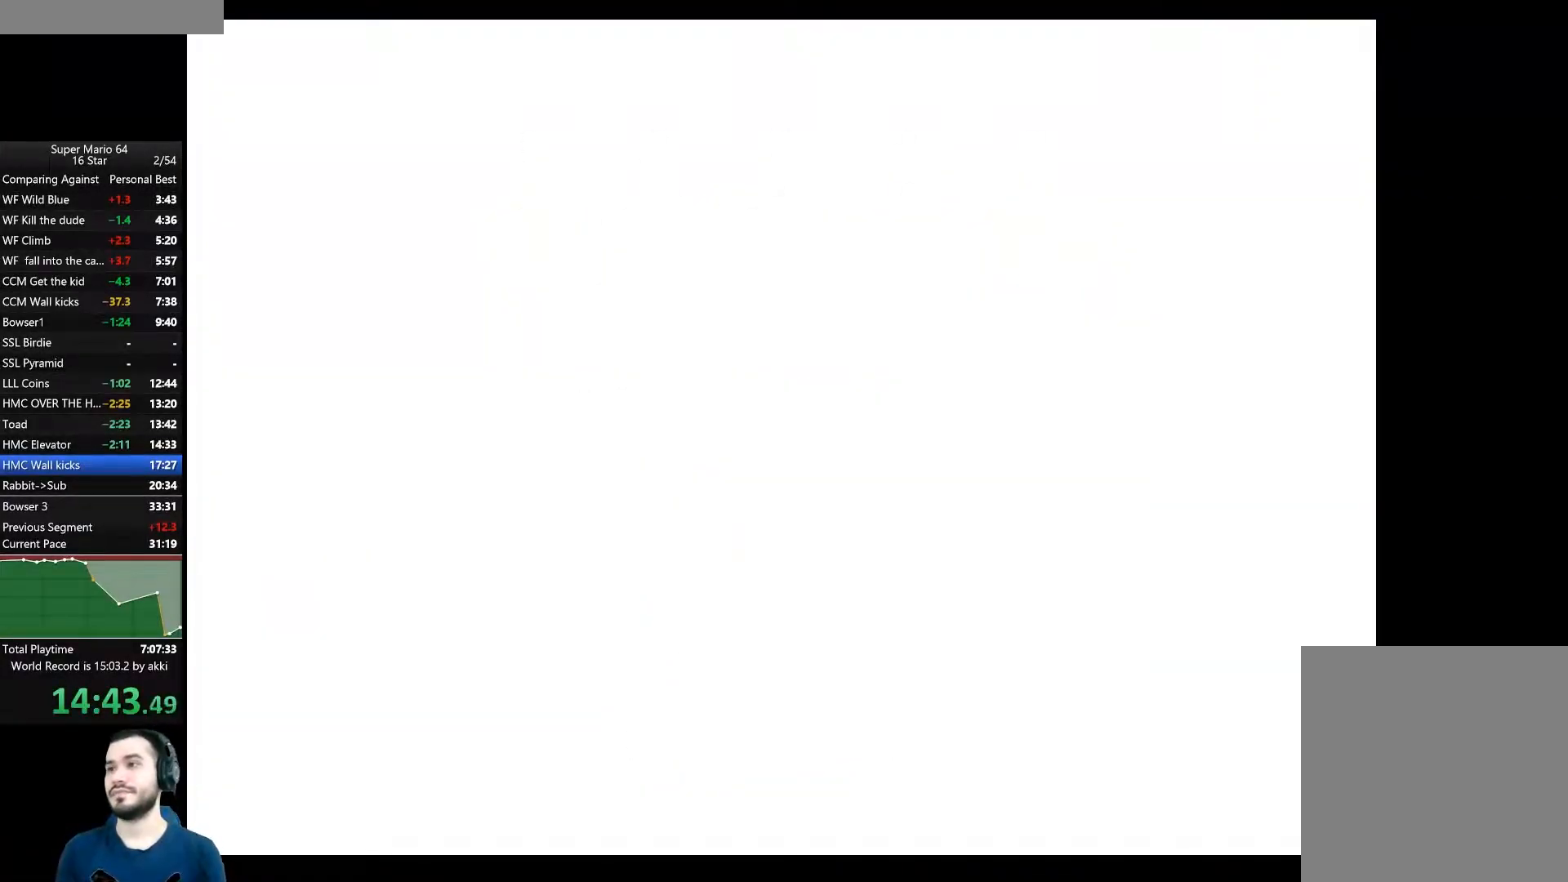
{"buttons": [], "left_stick": "center", "right_stick": "center", "button_events": []}
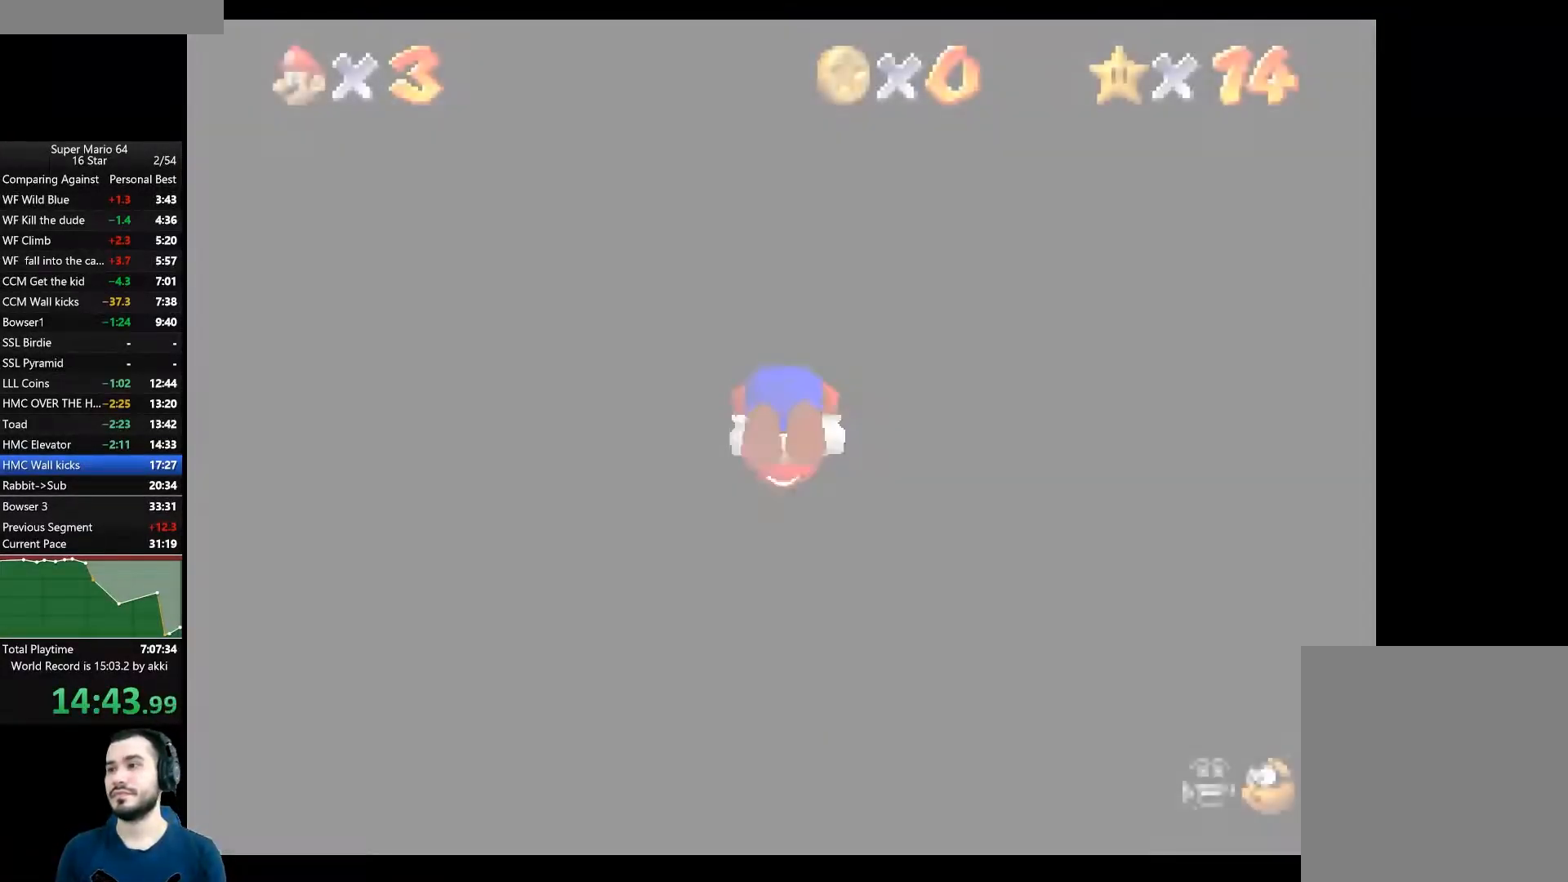
{"buttons": [], "left_stick": "up-left", "right_stick": "center", "button_events": []}
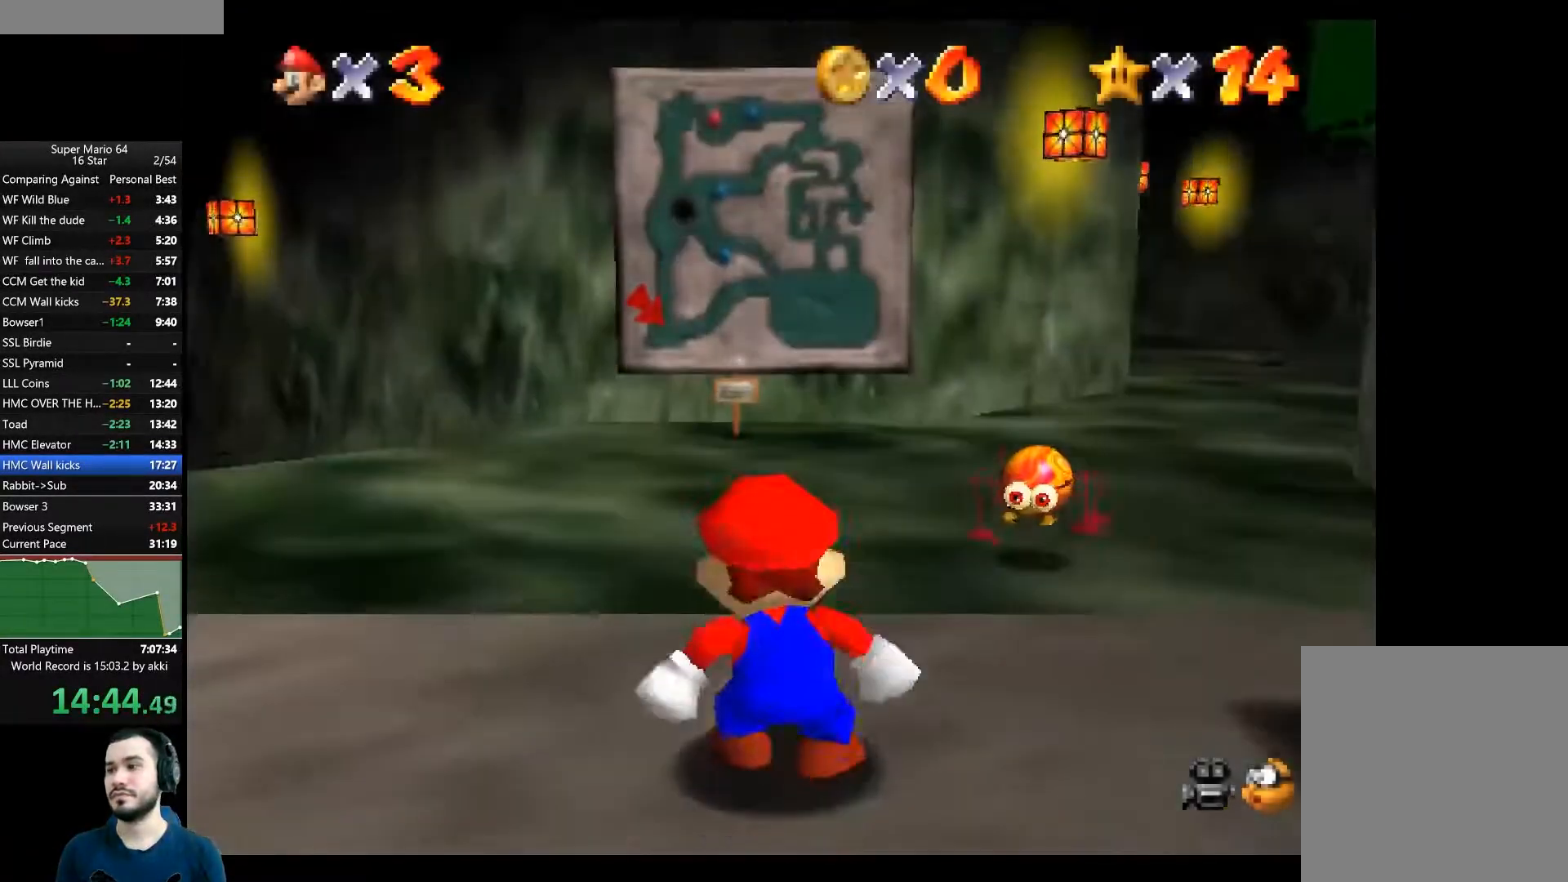
{"buttons": [], "left_stick": "up-left", "right_stick": "center", "button_events": []}
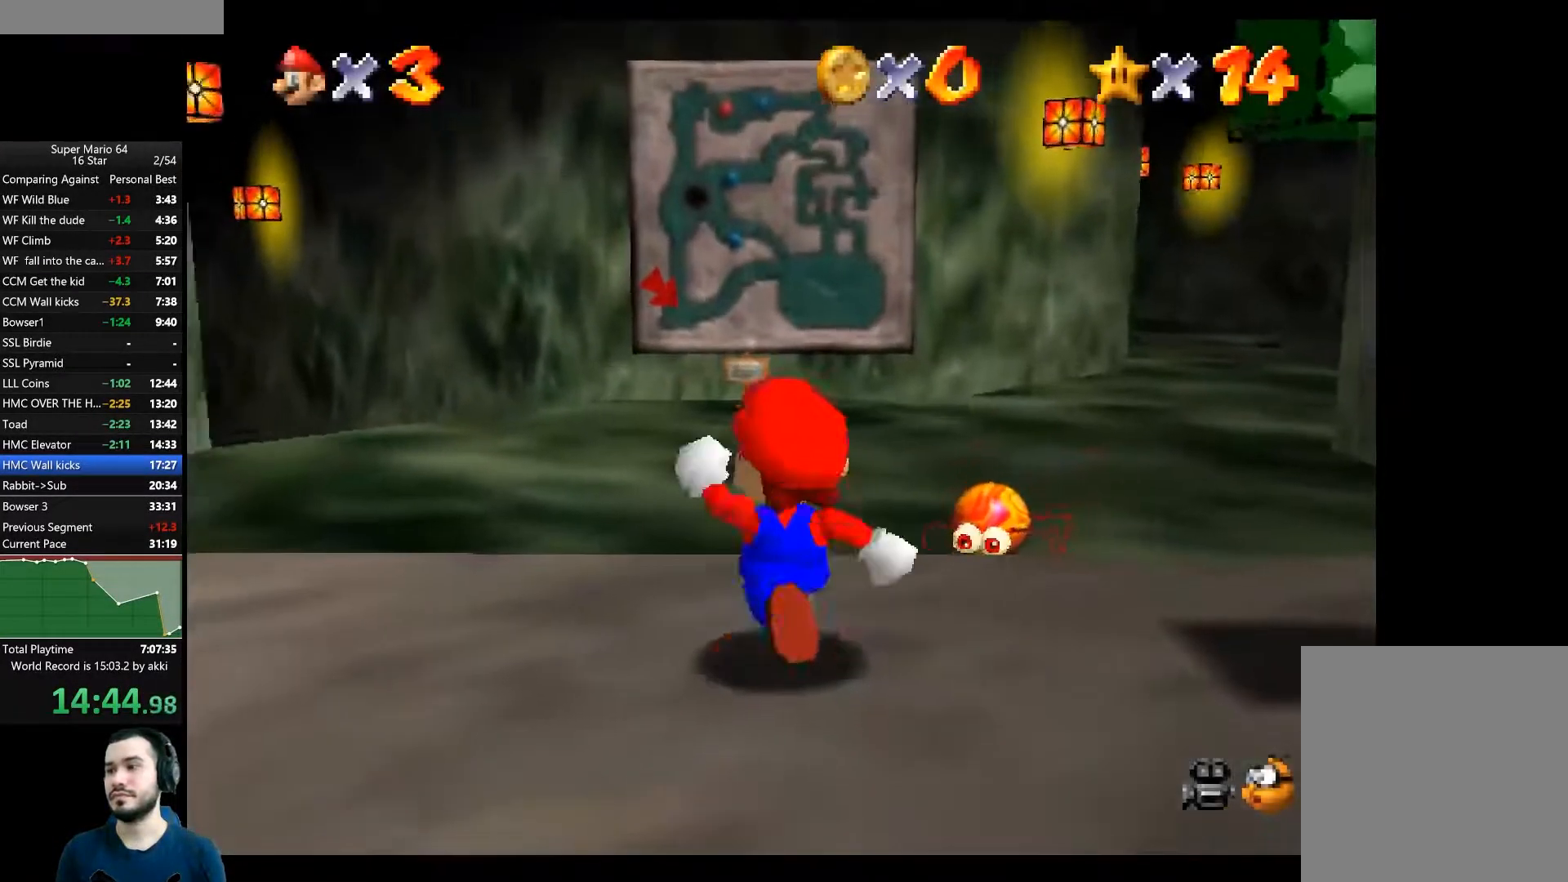
{"buttons": [], "left_stick": "up-left", "right_stick": "center", "button_events": [[83, "L2", "down"], [133, "A", "down"], [300, "L2", "up"], [501, "A", "up"]]}
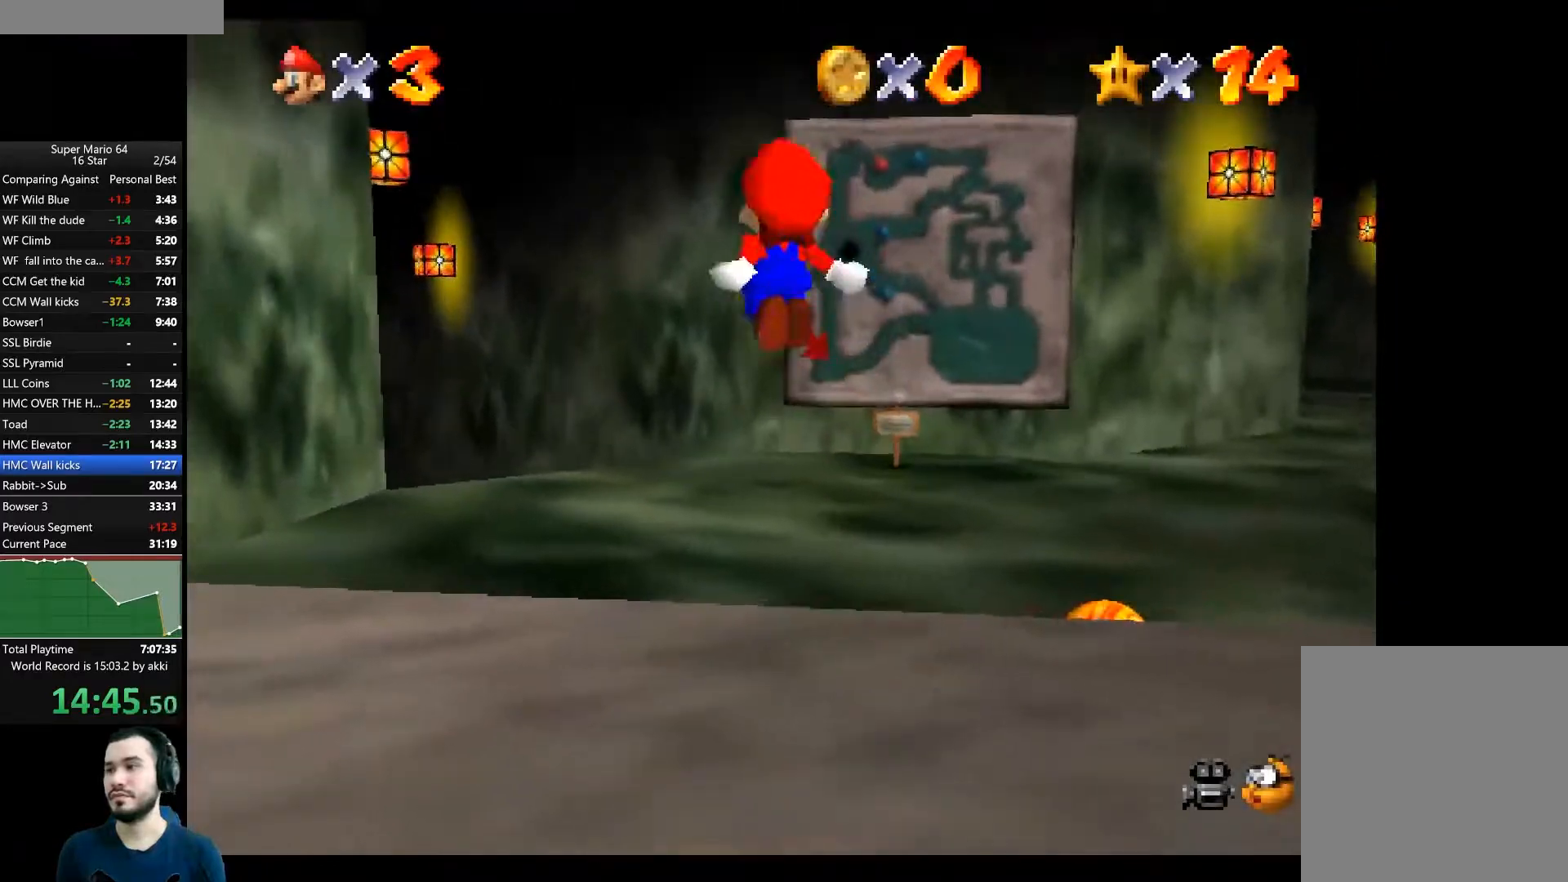
{"buttons": [], "left_stick": "up-left", "right_stick": "center", "button_events": []}